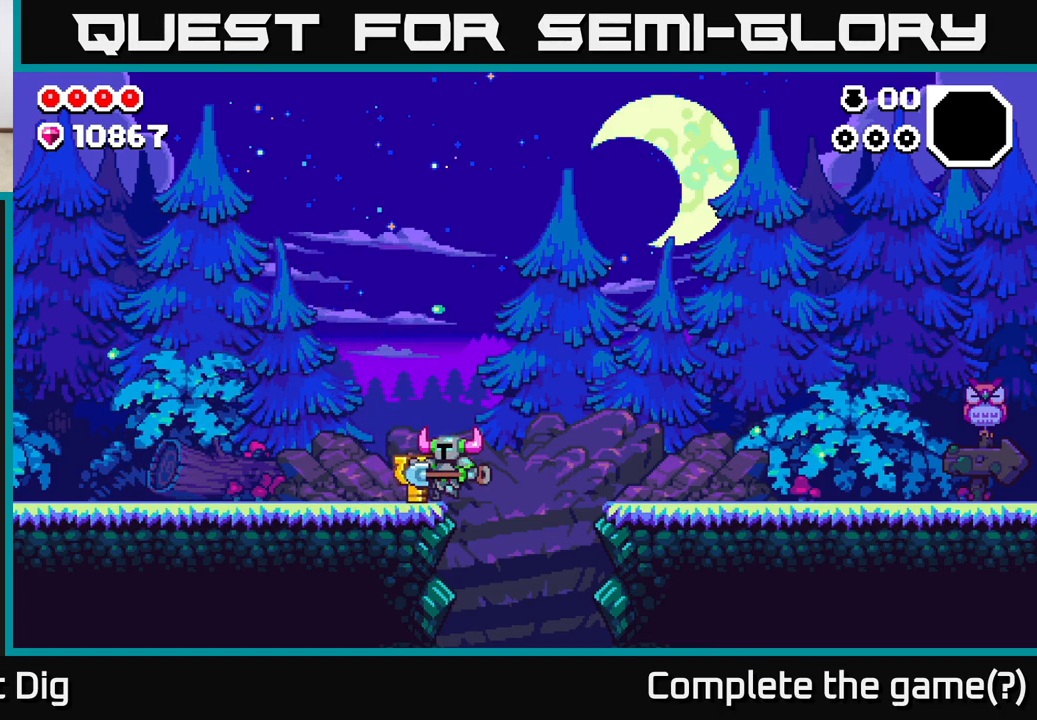
Gameplay with a controller (Xbox layout); each line is a JSON object with the inputs held at the frame after it. "events" lists button and stick changes between this image and that frame as [ms after this image, input, new state], when the widget could be followed in between.
{"buttons": [], "left_stick": "left", "right_stick": "center", "events": [[100, "A", "down"], [167, "X", "down"], [250, "A", "up"], [250, "X", "up"]]}
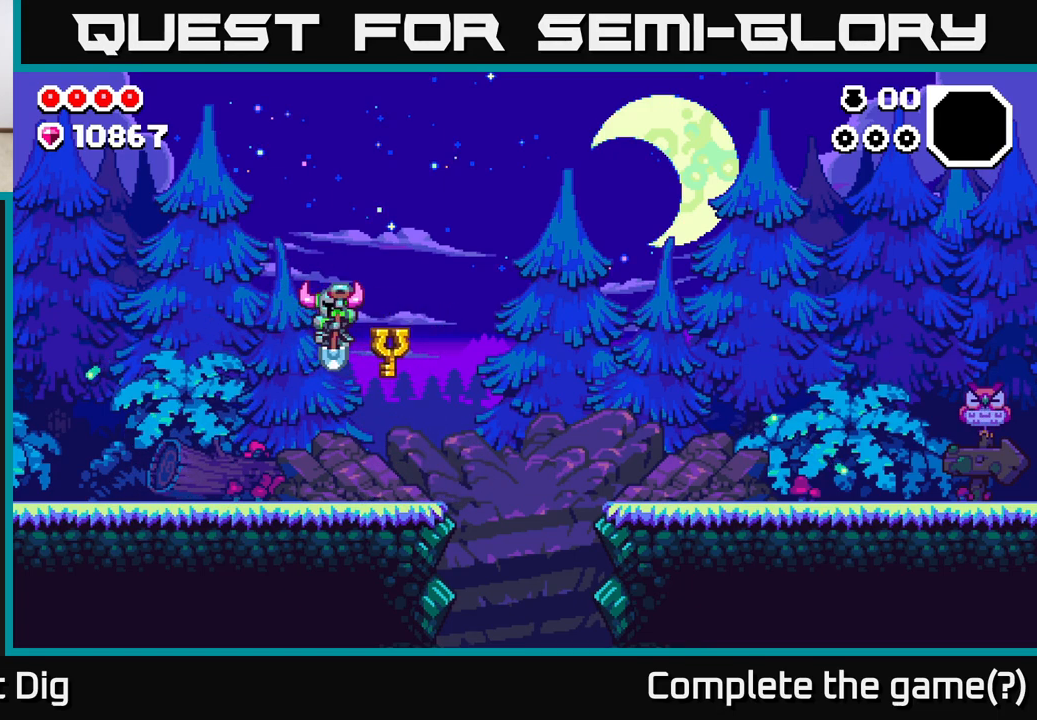
{"buttons": [], "left_stick": "right", "right_stick": "center", "events": [[400, "left_stick", "right"]]}
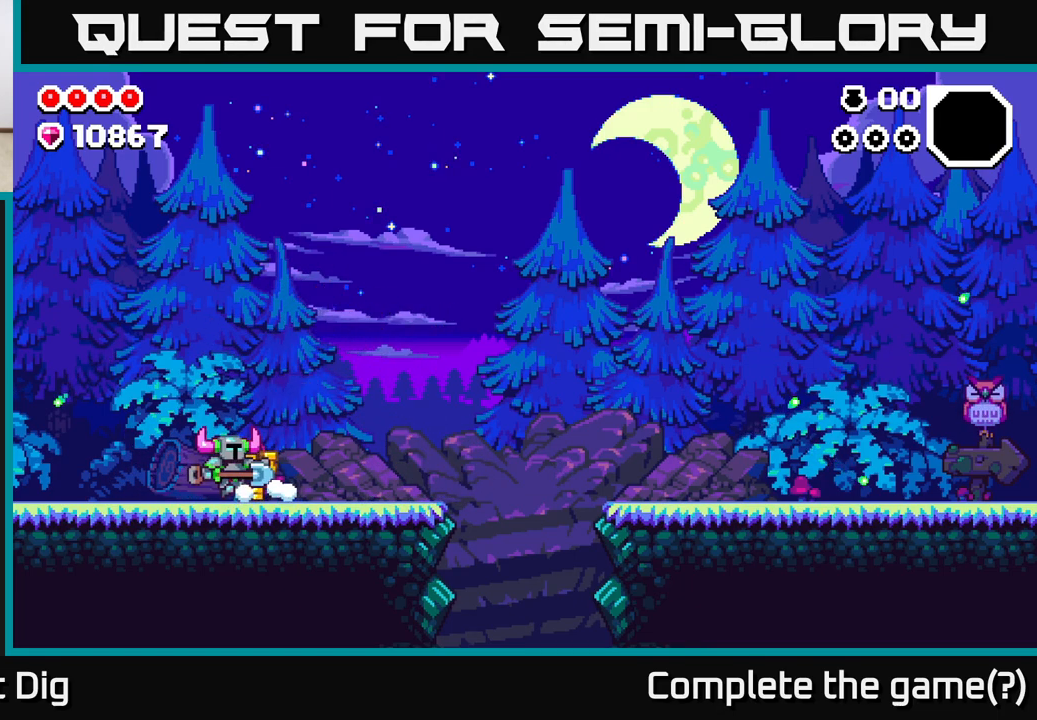
{"buttons": [], "left_stick": "left", "right_stick": "center", "events": [[350, "A", "down"], [383, "left_stick", "left"], [417, "A", "up"]]}
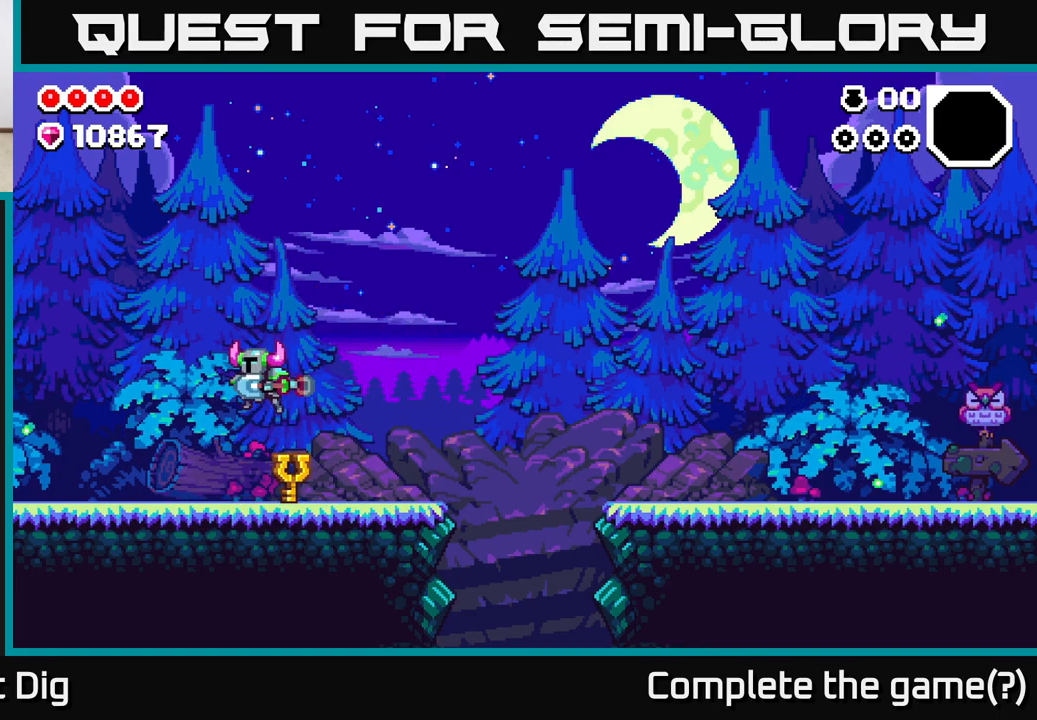
{"buttons": [], "left_stick": "center", "right_stick": "center", "events": [[33, "X", "down"], [83, "X", "up"], [400, "left_stick", "center"]]}
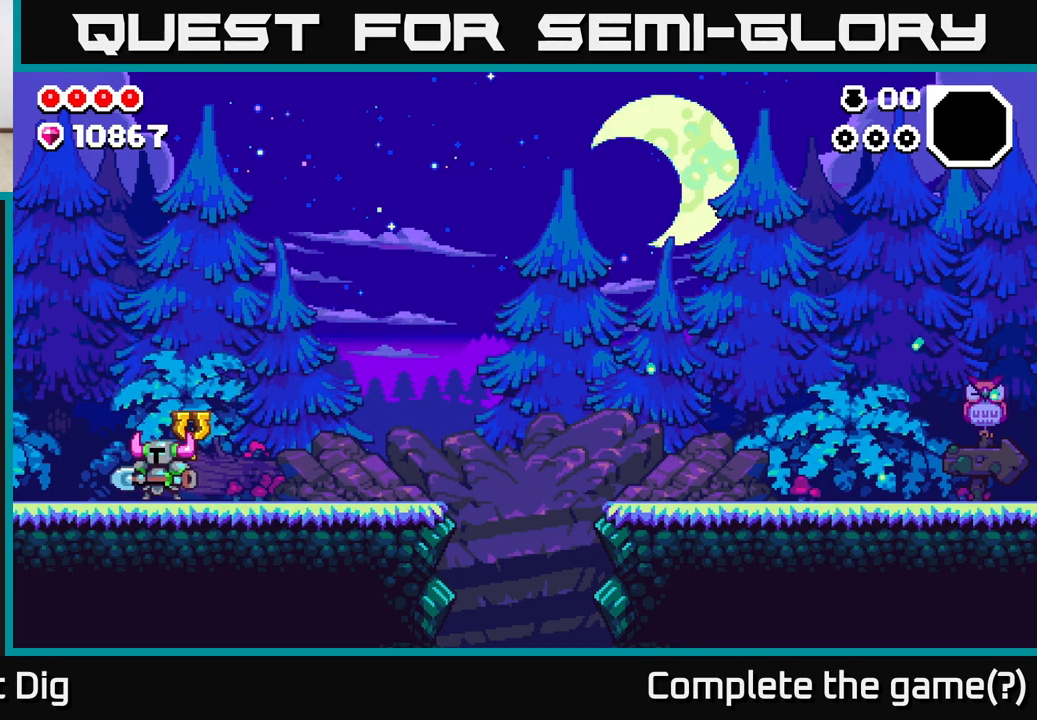
{"buttons": [], "left_stick": "right", "right_stick": "center", "events": [[33, "left_stick", "right"], [283, "A", "down"], [333, "A", "up"]]}
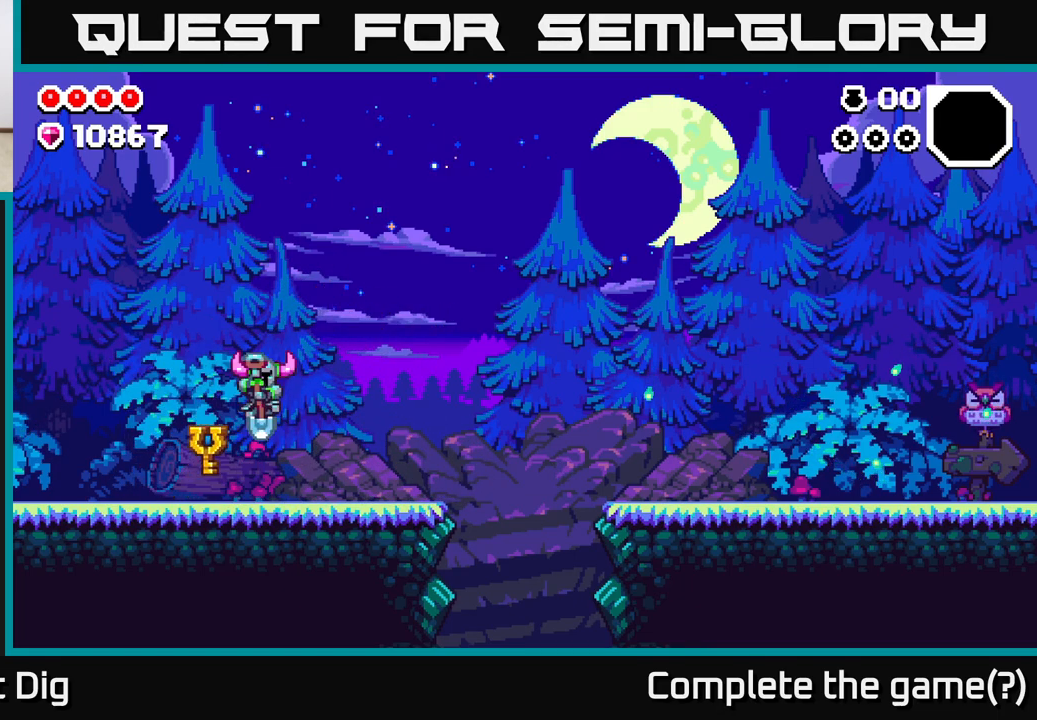
{"buttons": [], "left_stick": "center", "right_stick": "center", "events": [[67, "X", "down"], [117, "X", "up"], [500, "left_stick", "center"]]}
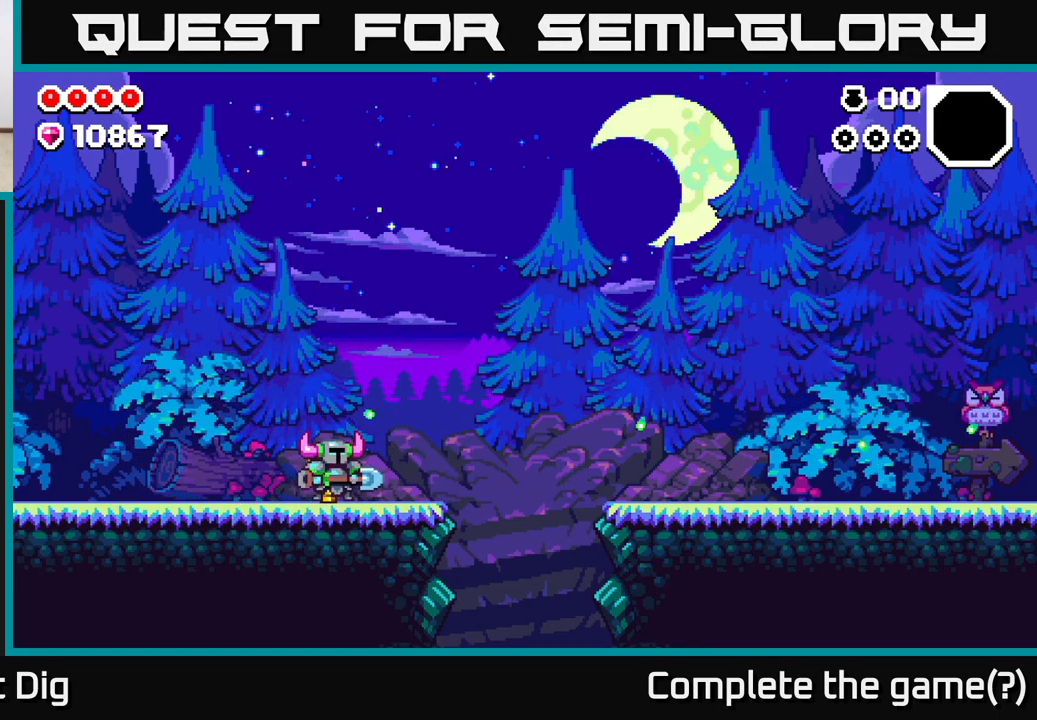
{"buttons": [], "left_stick": "left", "right_stick": "center", "events": [[17, "left_stick", "left"], [150, "A", "down"], [217, "A", "up"], [433, "X", "down"], [500, "X", "up"]]}
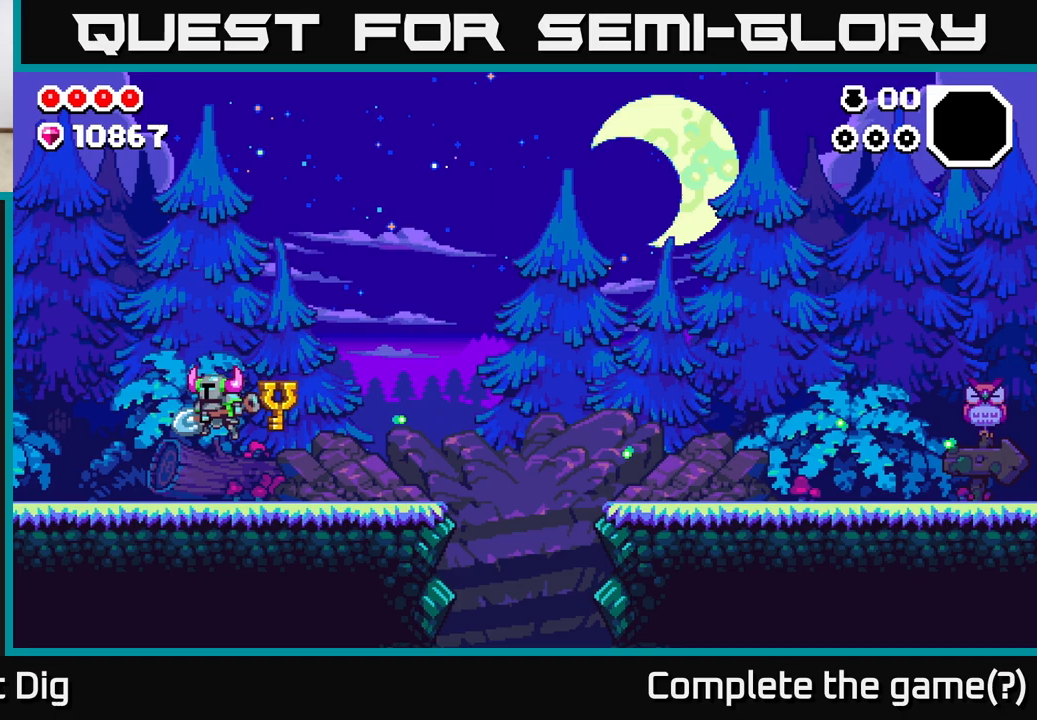
{"buttons": [], "left_stick": "right", "right_stick": "center", "events": [[267, "left_stick", "right"]]}
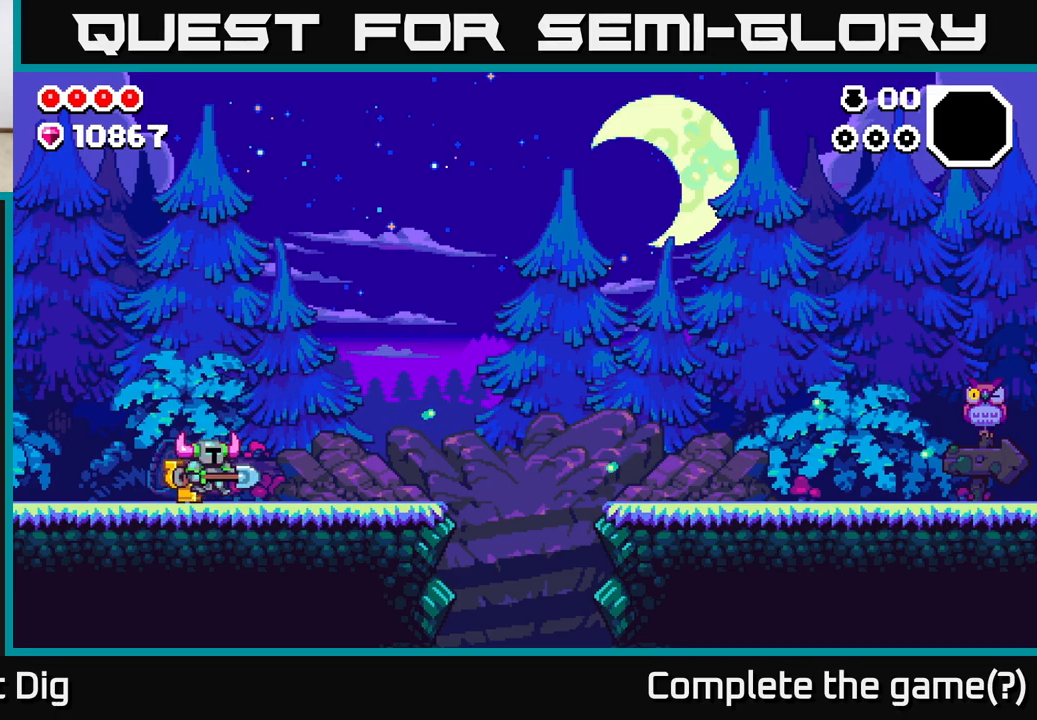
{"buttons": [], "left_stick": "left", "right_stick": "center", "events": [[483, "left_stick", "left"]]}
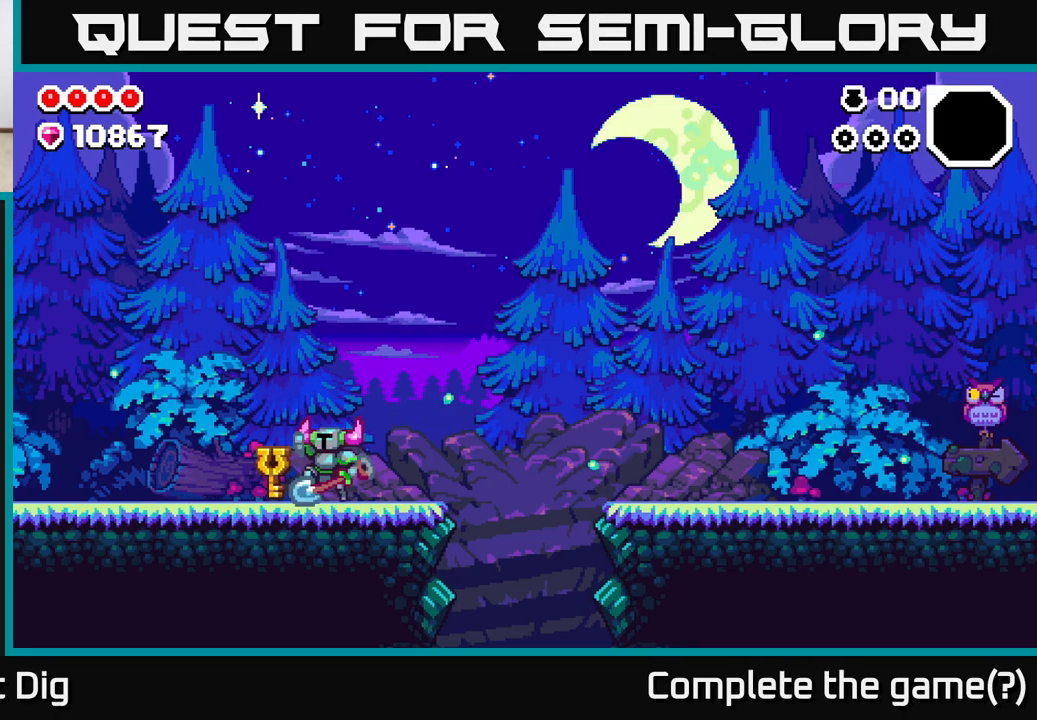
{"buttons": [], "left_stick": "down-left", "right_stick": "center", "events": [[17, "A", "down"], [83, "A", "up"], [283, "X", "down"], [350, "X", "up"], [350, "left_stick", "down-left"]]}
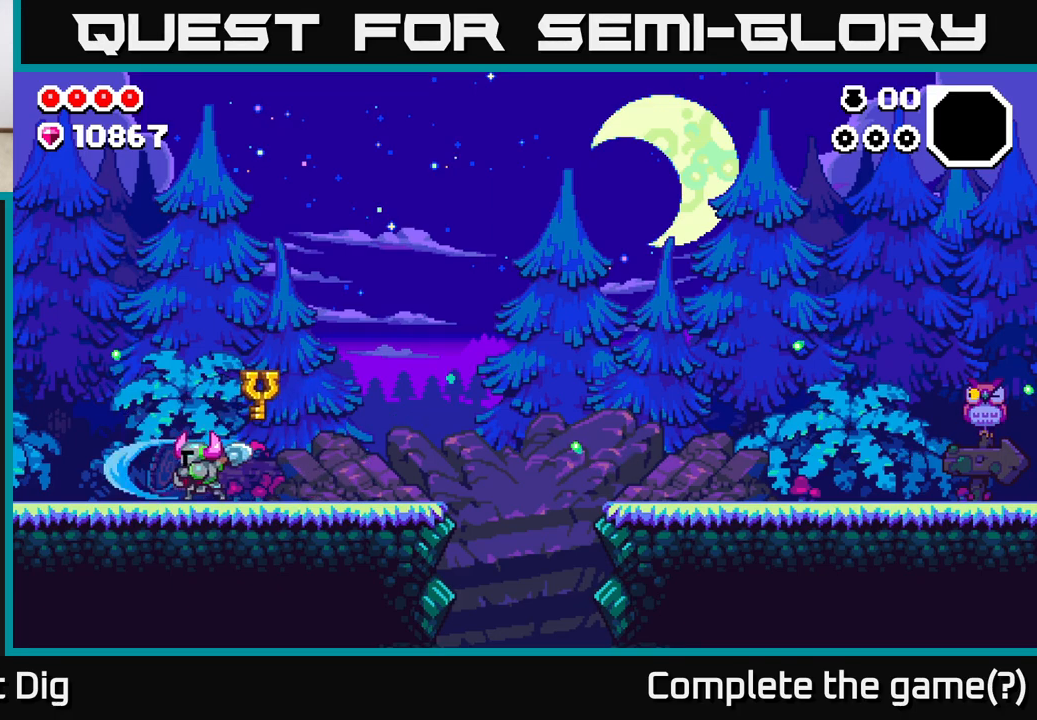
{"buttons": [], "left_stick": "right", "right_stick": "center", "events": [[67, "left_stick", "right"], [217, "A", "down"], [283, "A", "up"]]}
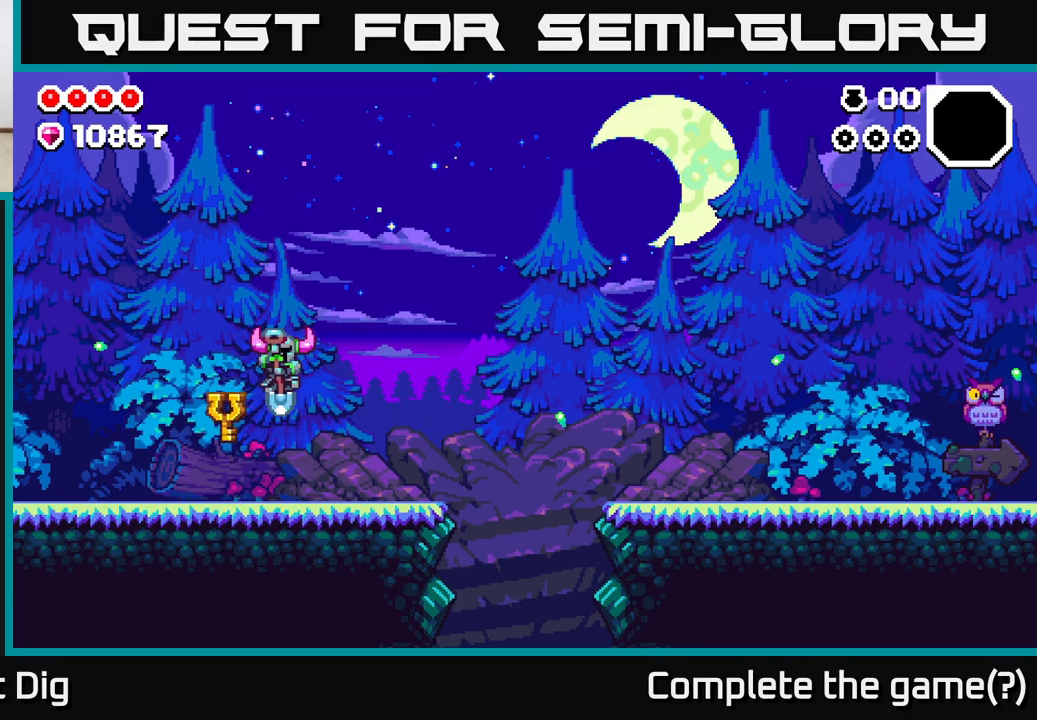
{"buttons": [], "left_stick": "right", "right_stick": "center", "events": [[83, "X", "down"], [150, "X", "up"]]}
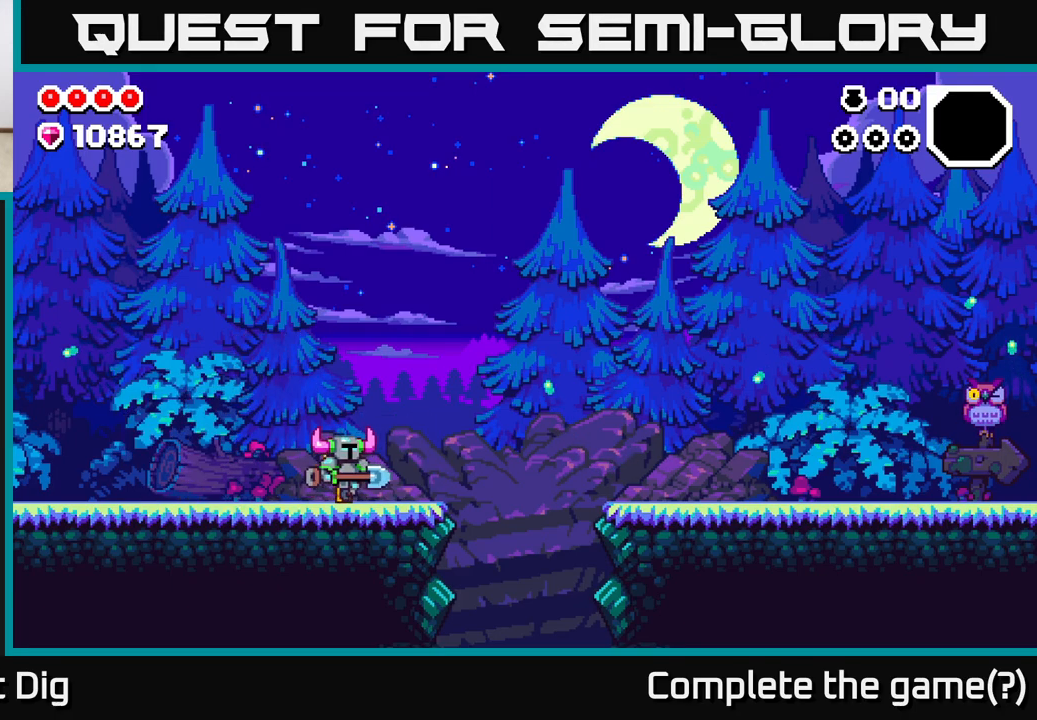
{"buttons": [], "left_stick": "right", "right_stick": "center", "events": []}
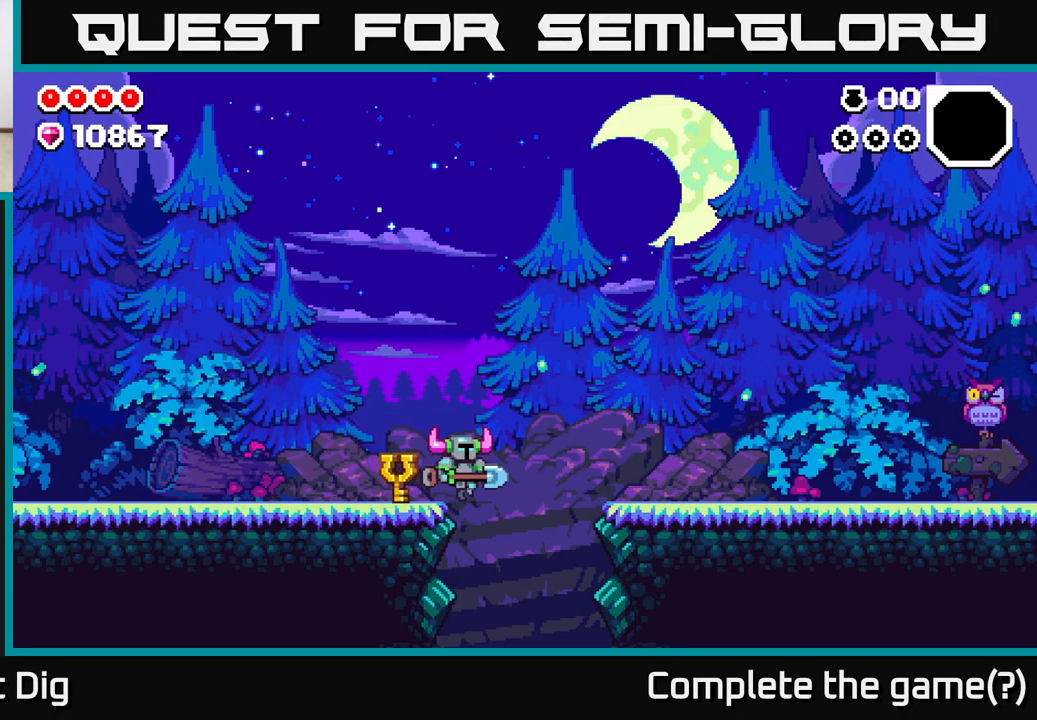
{"buttons": [], "left_stick": "right", "right_stick": "center", "events": []}
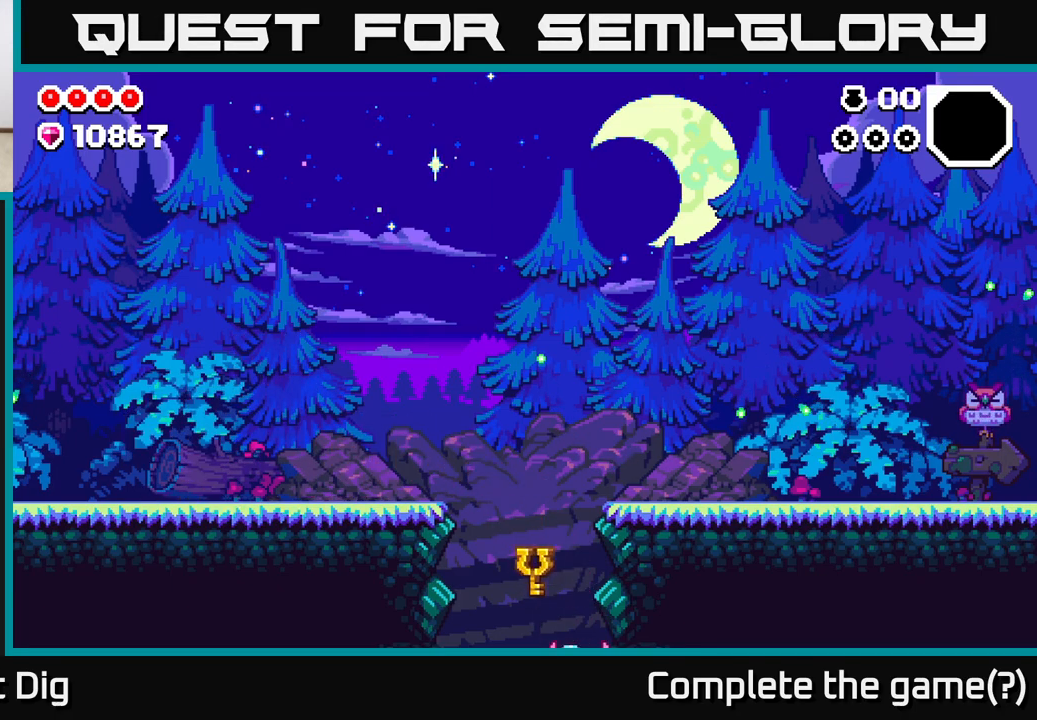
{"buttons": [], "left_stick": "center", "right_stick": "center", "events": [[100, "left_stick", "center"]]}
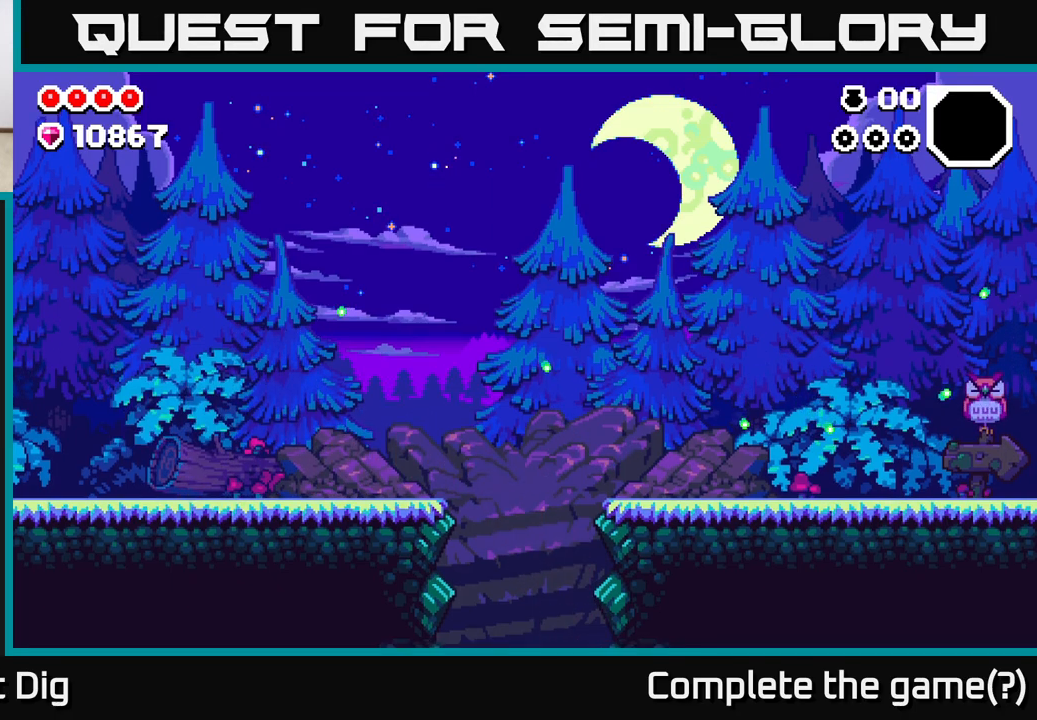
{"buttons": [], "left_stick": "center", "right_stick": "center", "events": []}
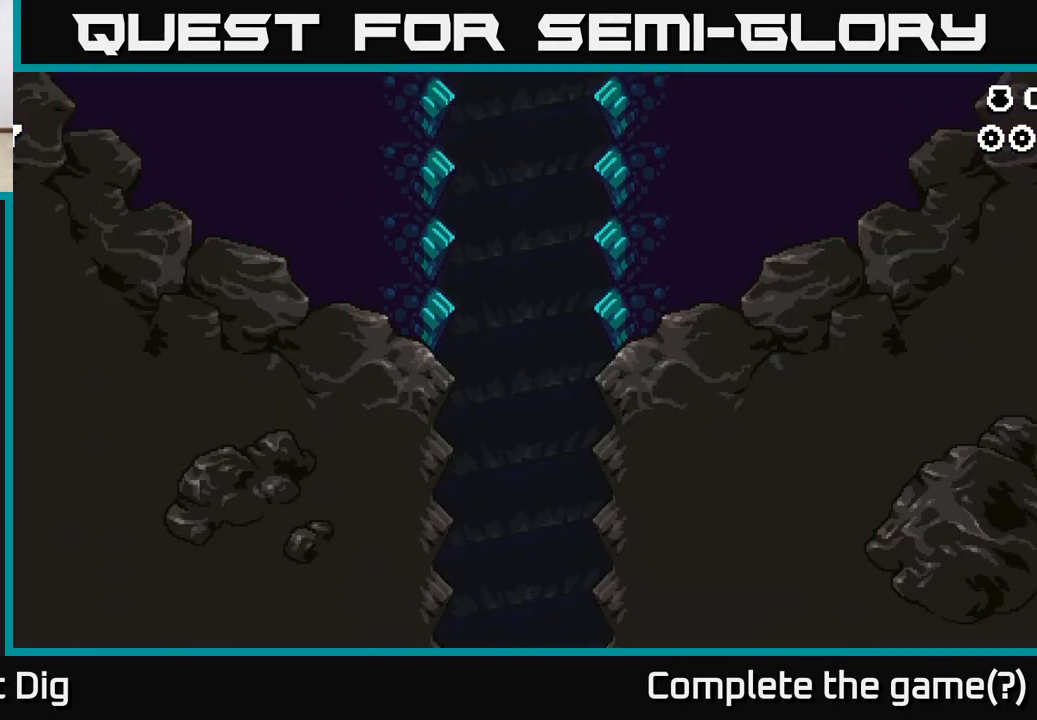
{"buttons": [], "left_stick": "right", "right_stick": "center", "events": [[17, "left_stick", "right"]]}
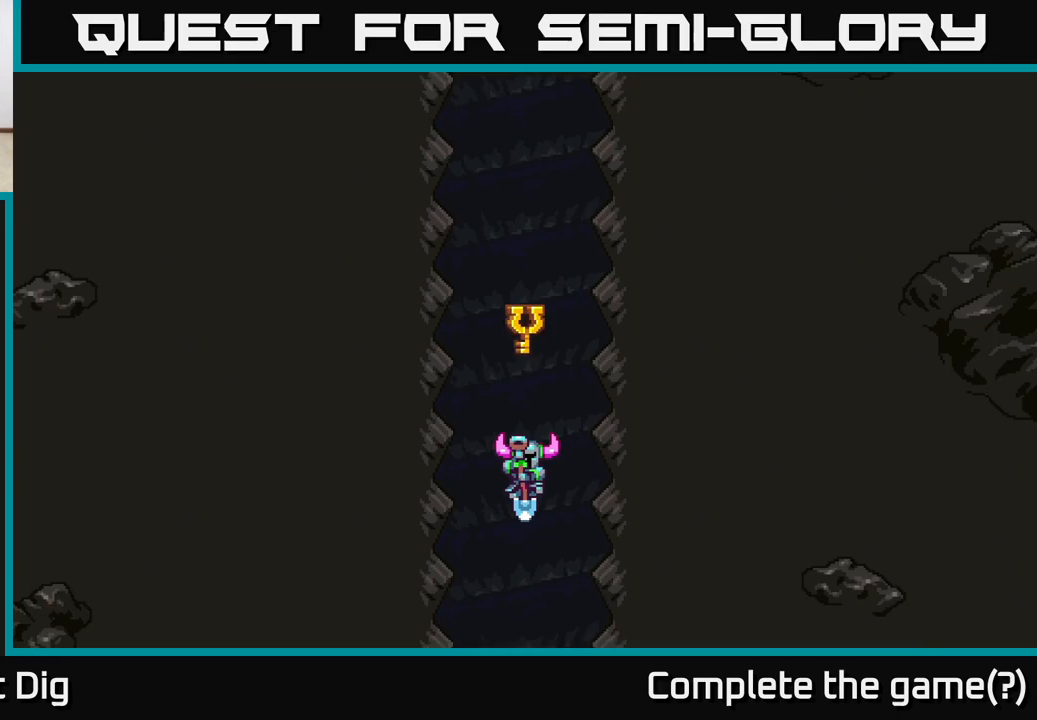
{"buttons": [], "left_stick": "right", "right_stick": "center", "events": [[33, "left_stick", "center"], [333, "left_stick", "right"]]}
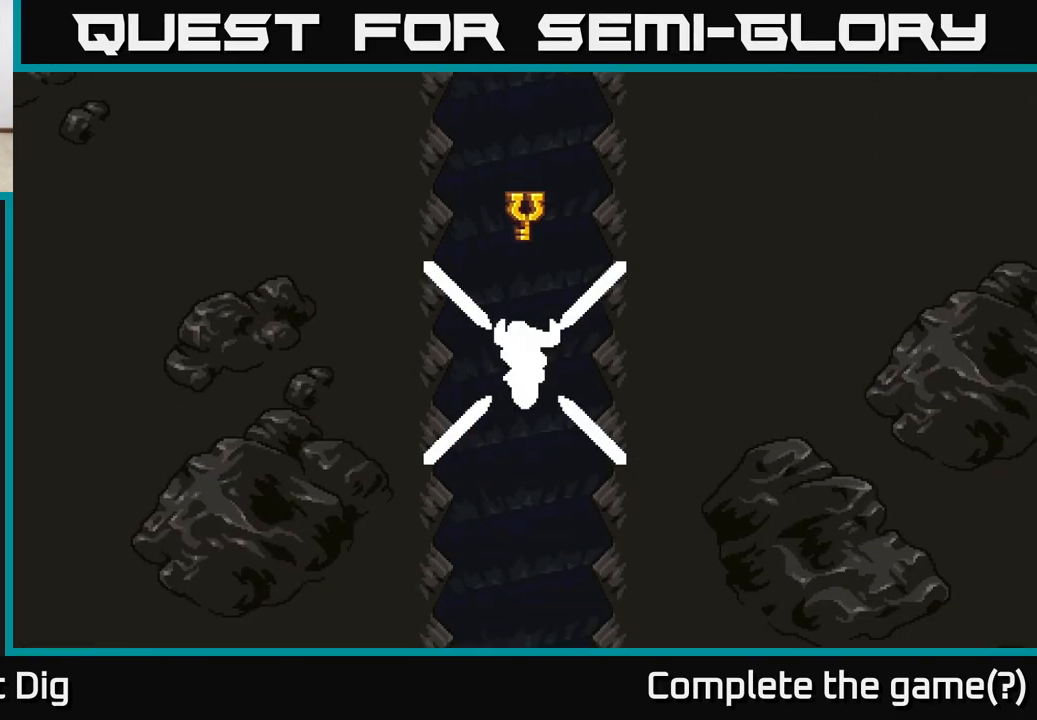
{"buttons": [], "left_stick": "center", "right_stick": "center", "events": [[483, "left_stick", "center"]]}
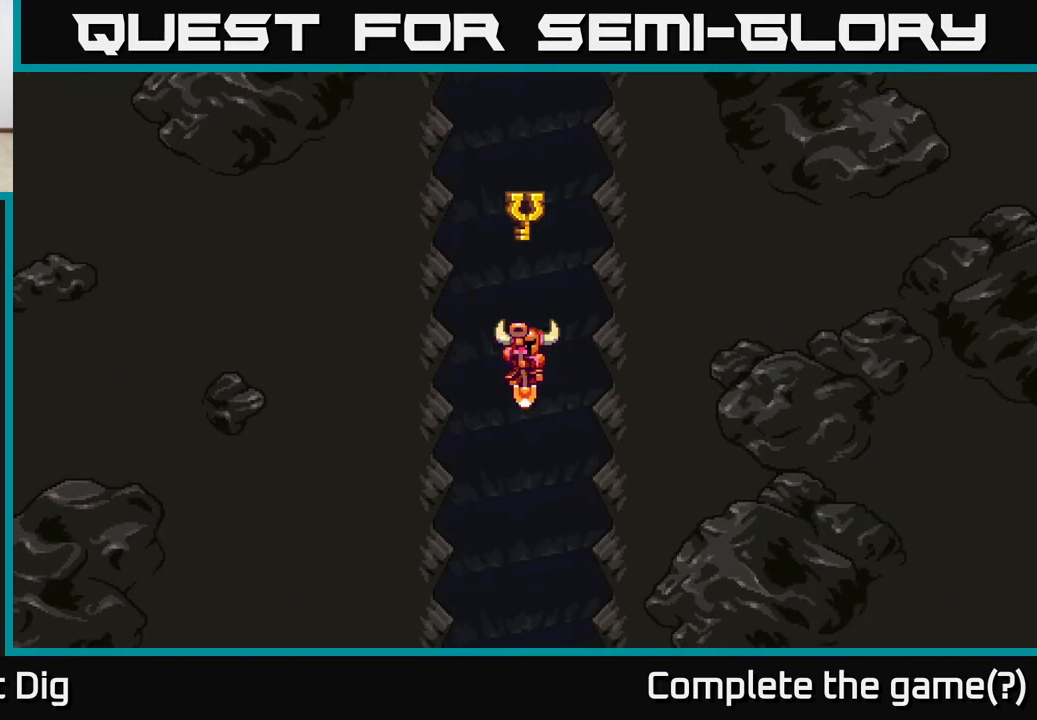
{"buttons": [], "left_stick": "center", "right_stick": "center", "events": []}
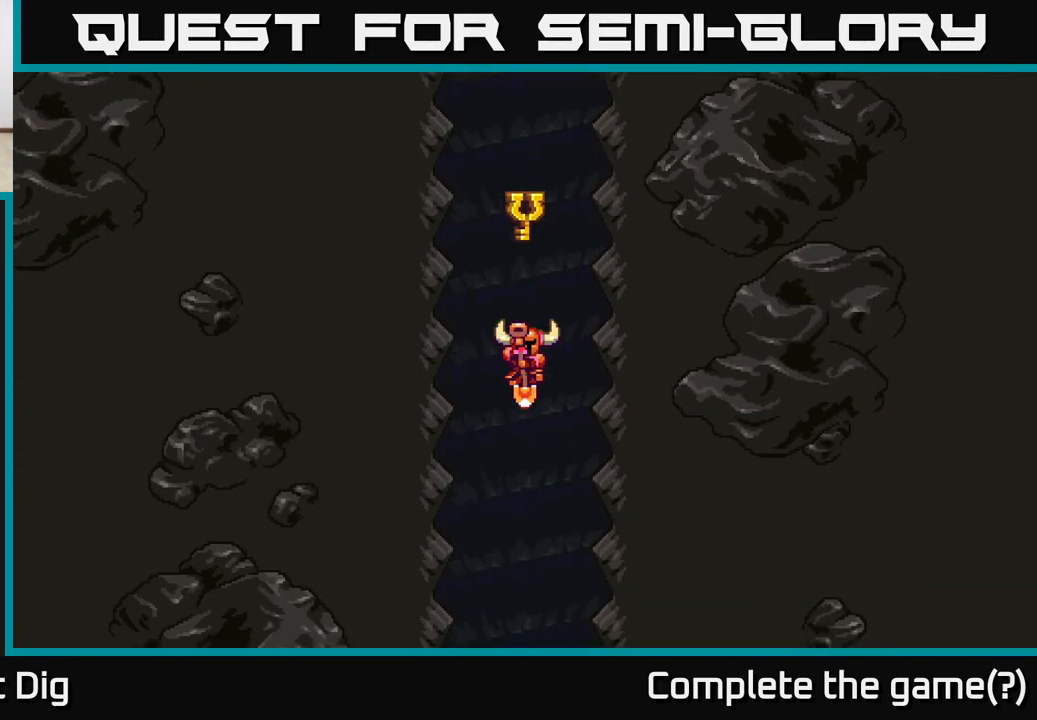
{"buttons": [], "left_stick": "right", "right_stick": "center", "events": [[400, "left_stick", "right"]]}
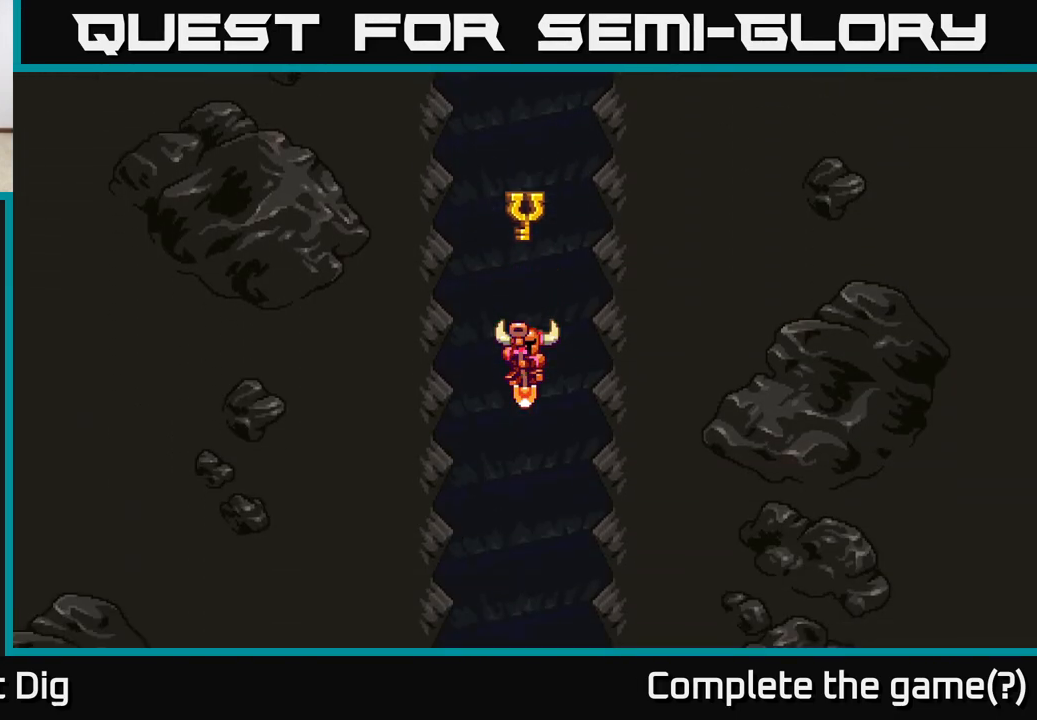
{"buttons": [], "left_stick": "center", "right_stick": "center", "events": [[167, "left_stick", "center"]]}
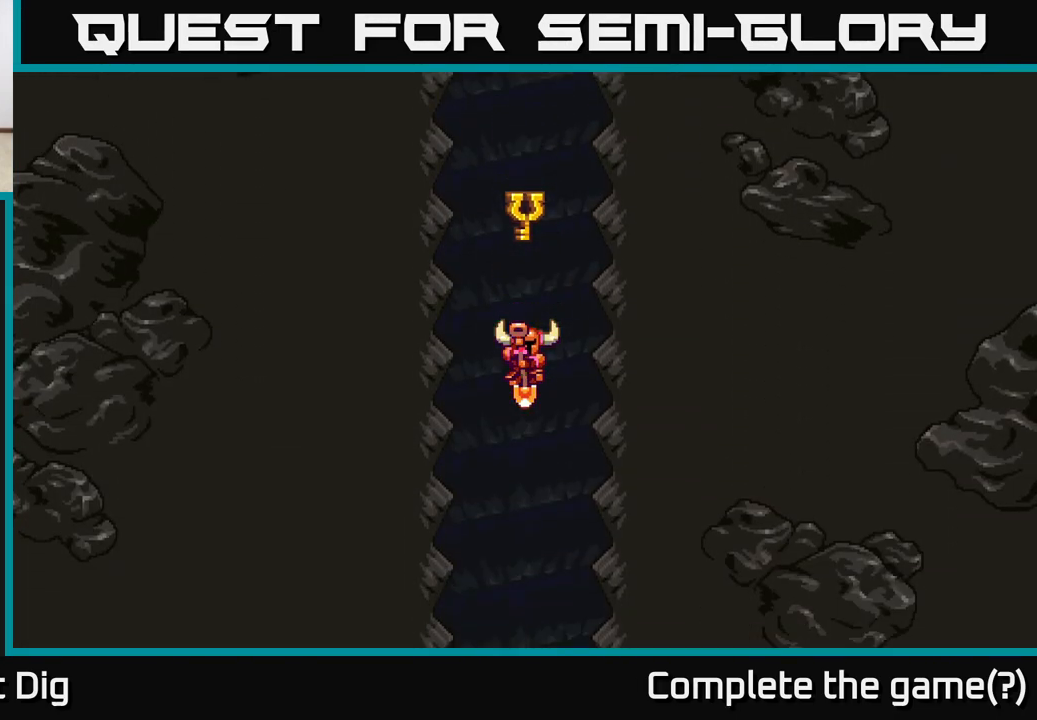
{"buttons": [], "left_stick": "center", "right_stick": "center", "events": []}
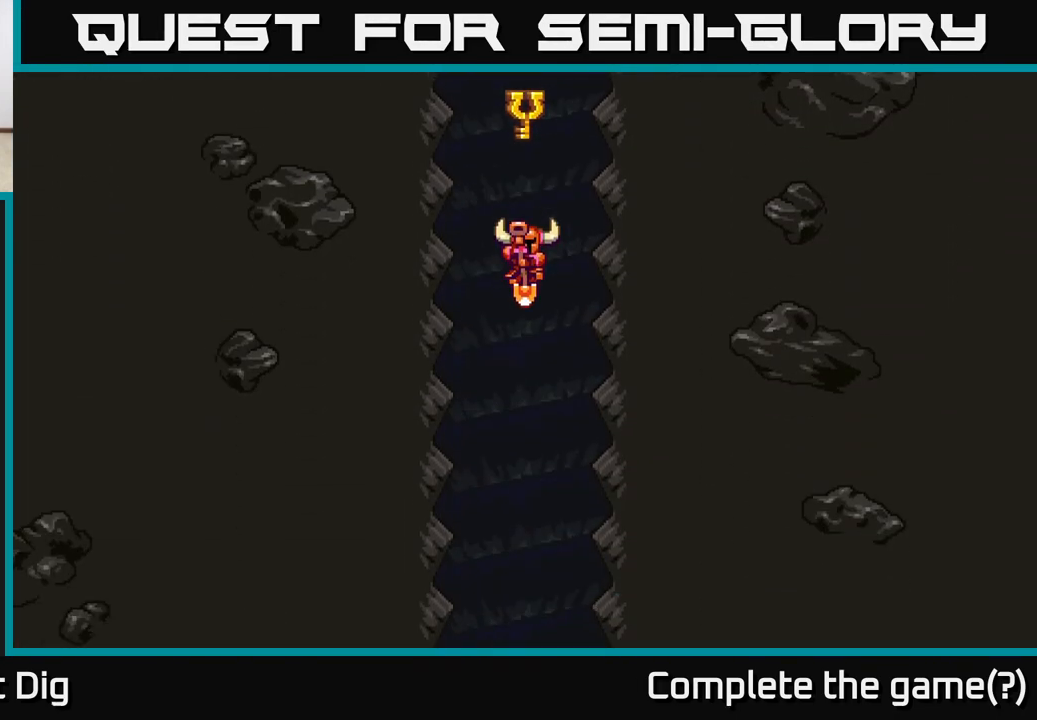
{"buttons": [], "left_stick": "center", "right_stick": "center", "events": []}
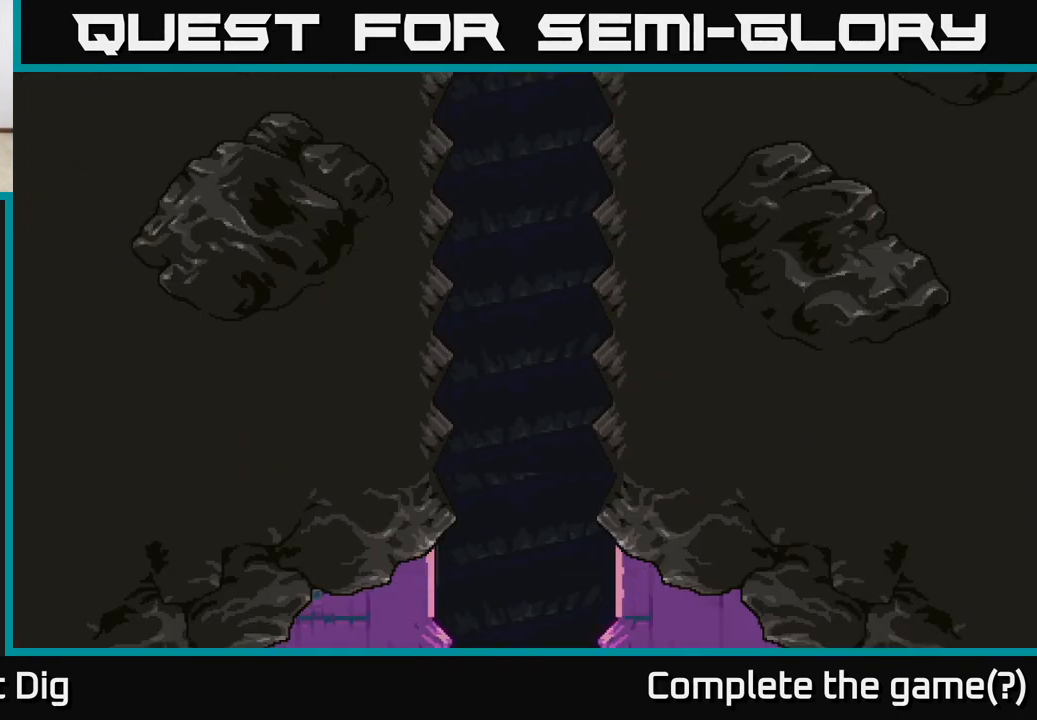
{"buttons": [], "left_stick": "center", "right_stick": "center", "events": []}
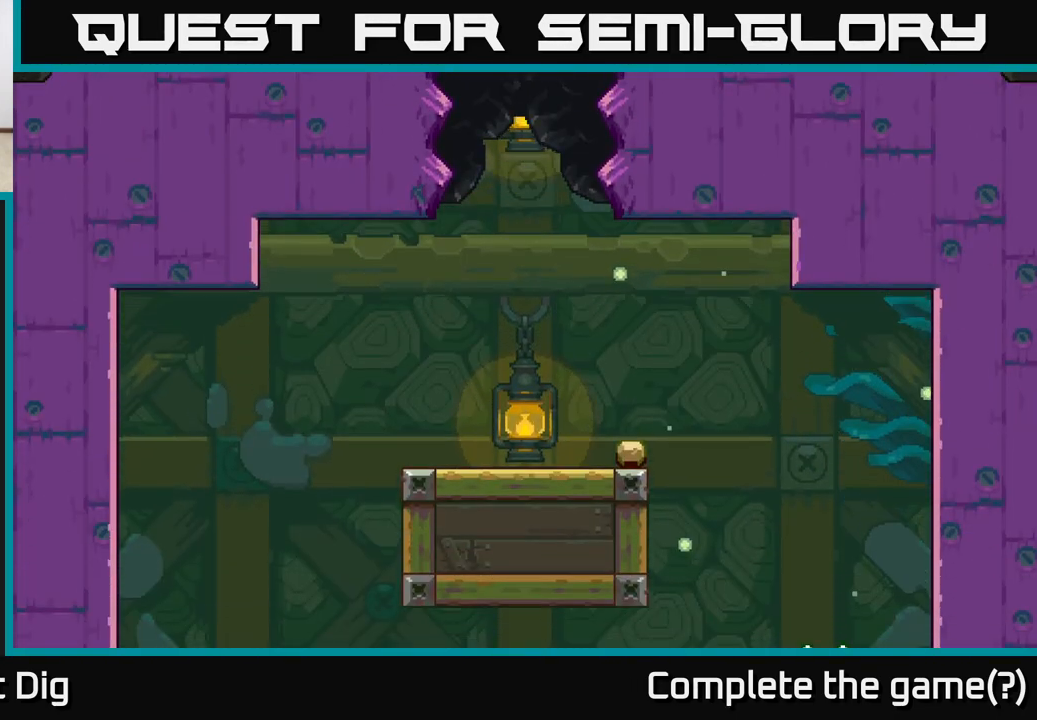
{"buttons": [], "left_stick": "right", "right_stick": "center", "events": [[500, "left_stick", "right"]]}
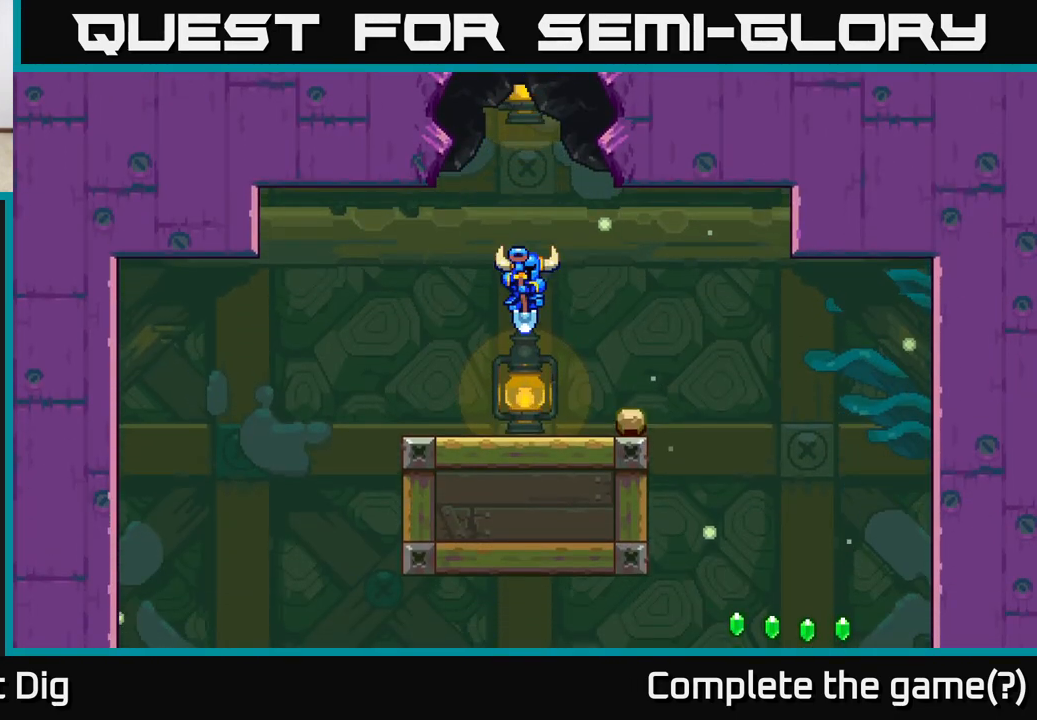
{"buttons": [], "left_stick": "center", "right_stick": "center", "events": [[267, "A", "down"], [383, "A", "up"], [467, "left_stick", "center"]]}
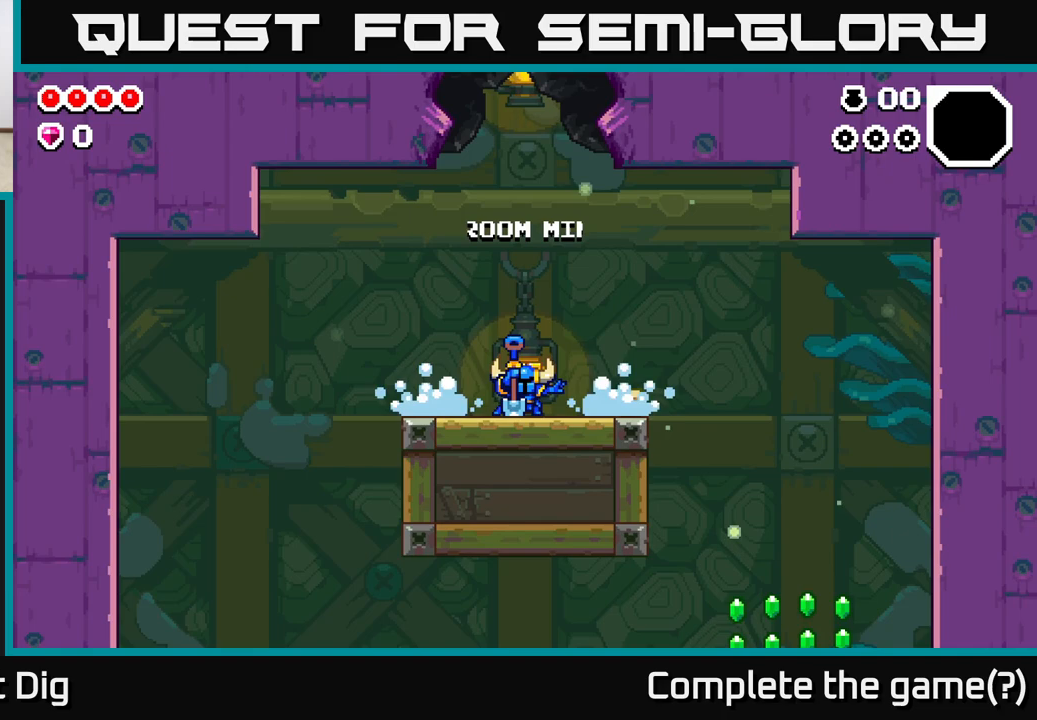
{"buttons": [], "left_stick": "right", "right_stick": "center", "events": [[133, "left_stick", "right"]]}
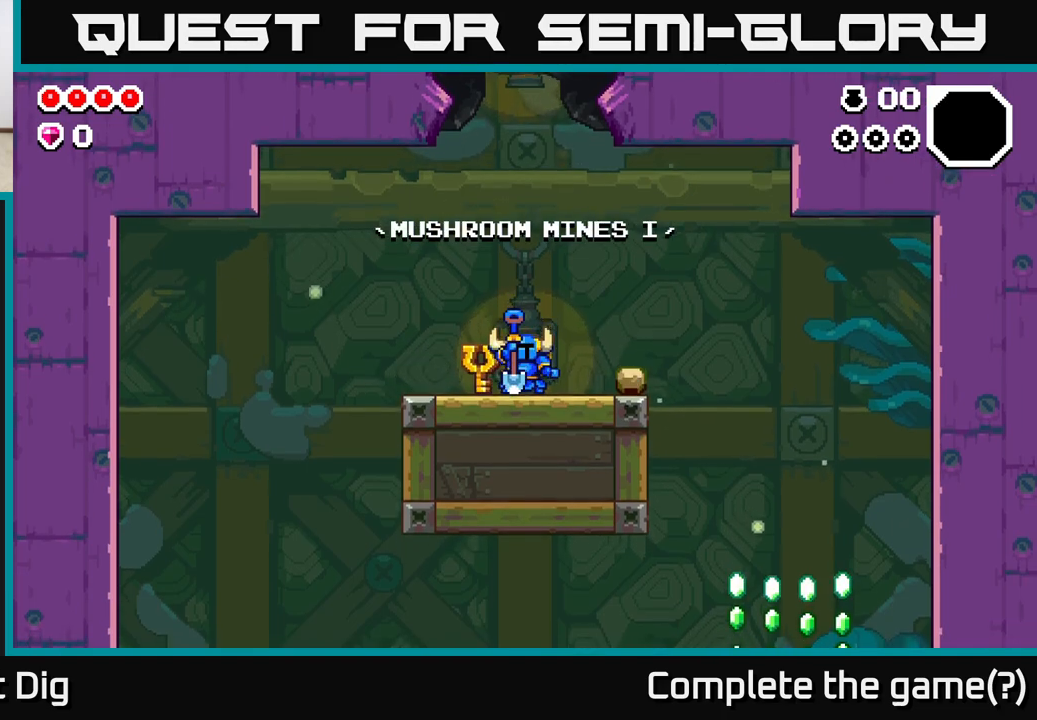
{"buttons": [], "left_stick": "center", "right_stick": "center", "events": [[150, "left_stick", "left"], [367, "left_stick", "center"]]}
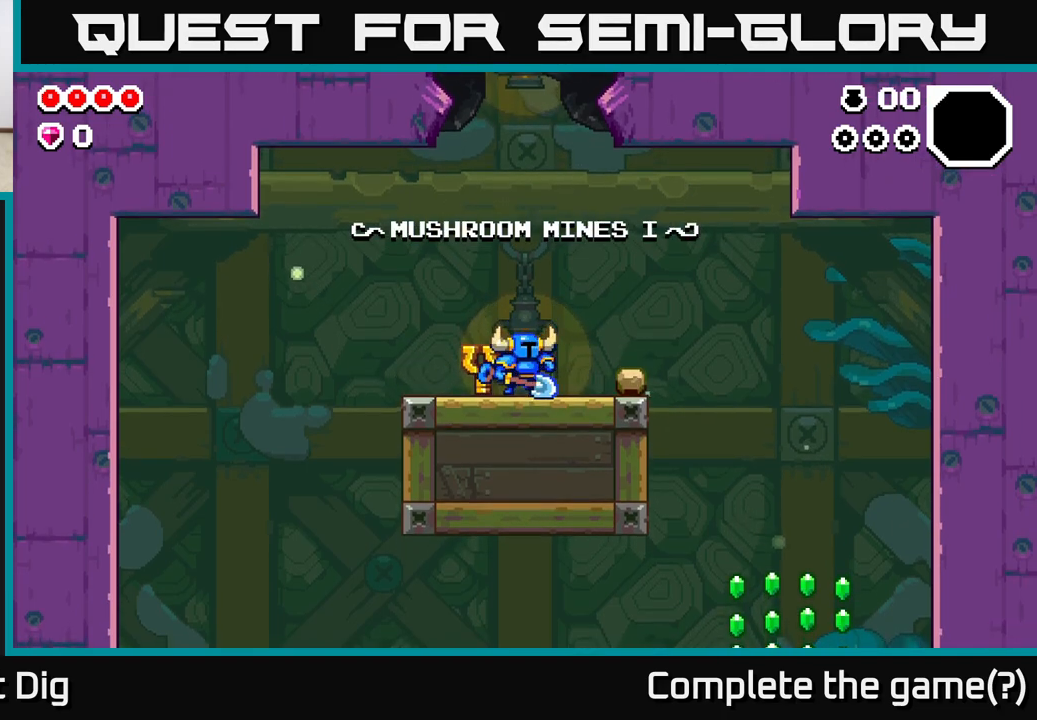
{"buttons": [], "left_stick": "center", "right_stick": "center", "events": [[50, "left_stick", "left"], [250, "left_stick", "center"]]}
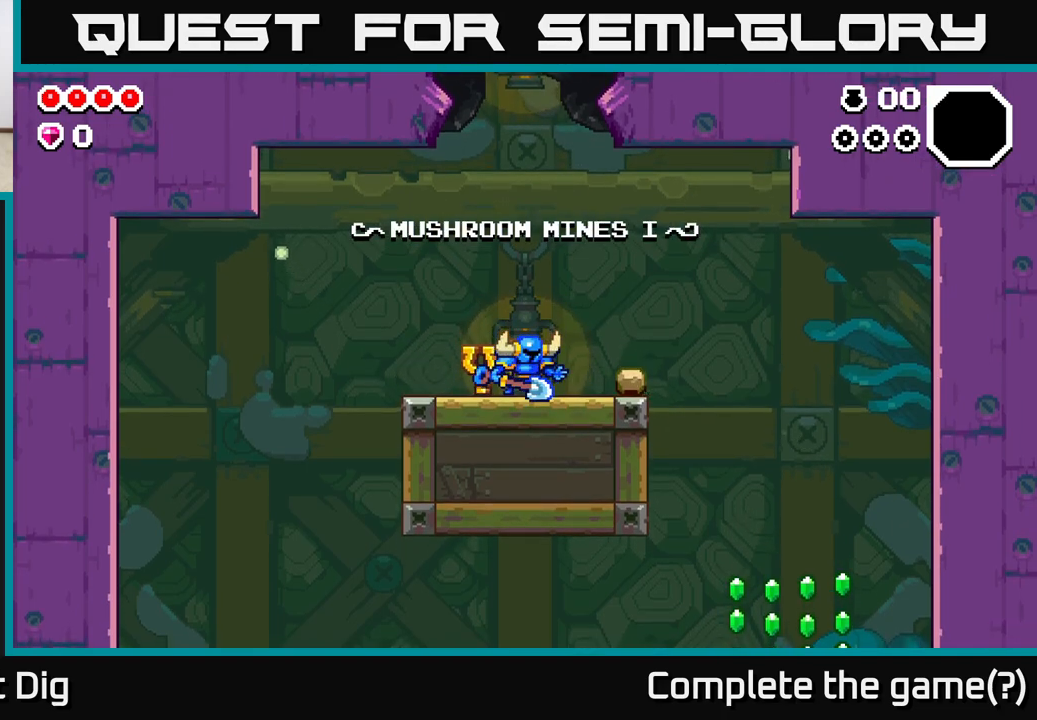
{"buttons": [], "left_stick": "center", "right_stick": "center", "events": [[33, "left_stick", "right"], [467, "left_stick", "center"]]}